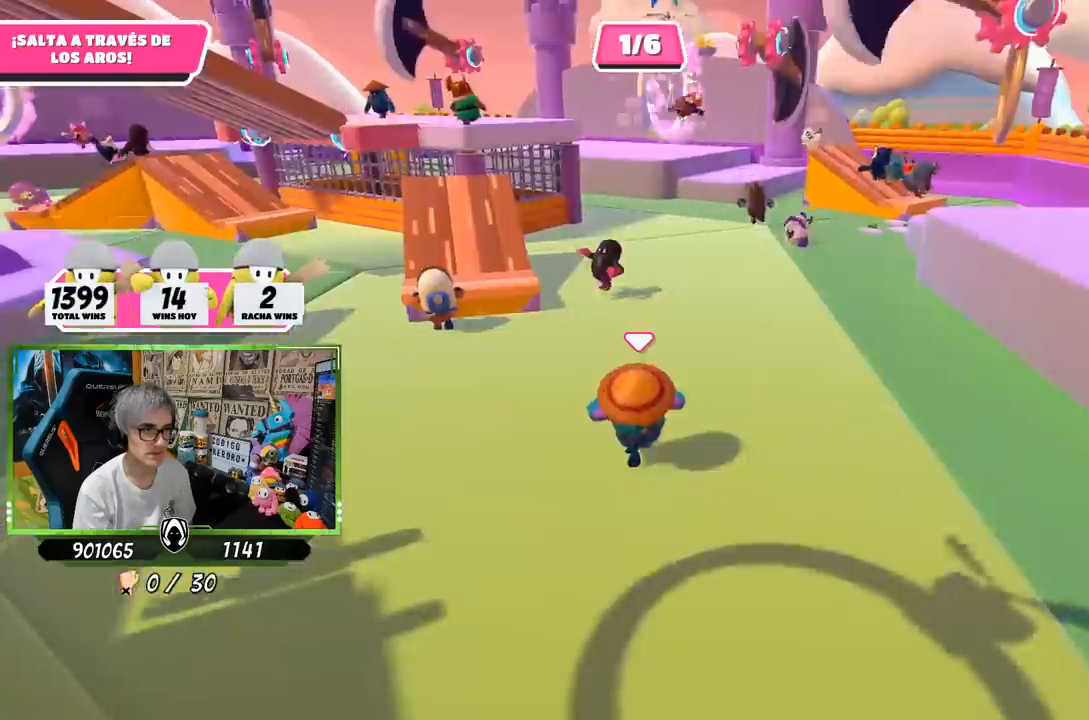
Gameplay with a controller (PlayStation layout); each line is a JSON object with the inputs held at the frame after it. "events" lists button and stick changes between this image and that frame as [ms after this image, input, new state], when the widget could be followed in between.
{"buttons": [], "left_stick": "up", "right_stick": "center", "events": []}
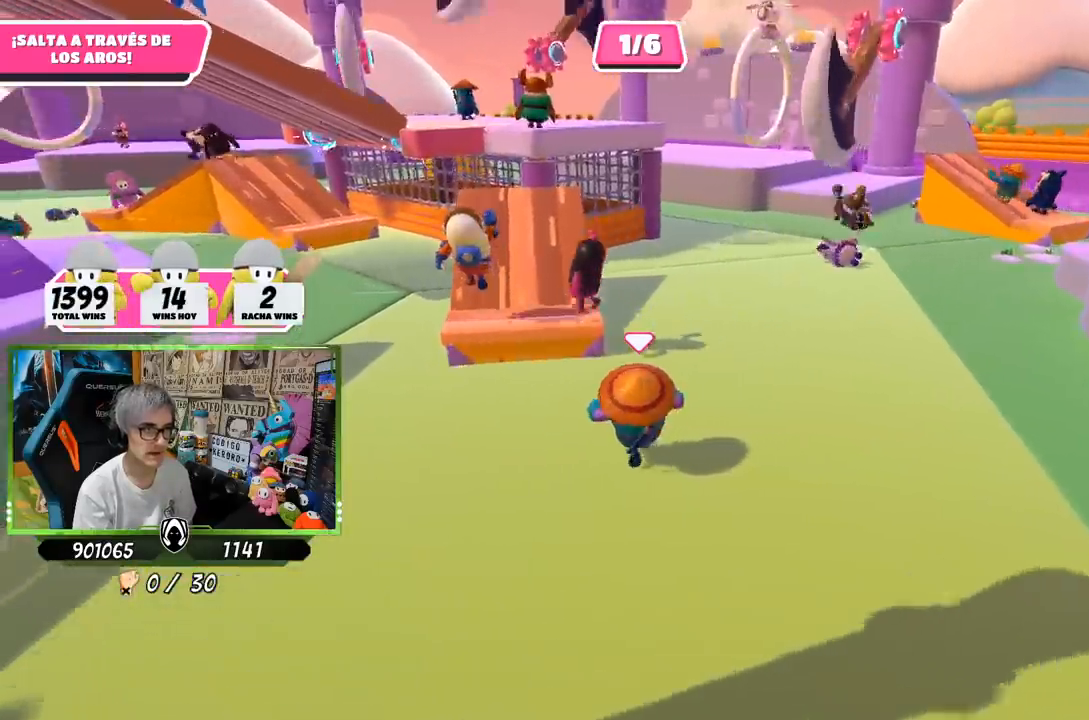
{"buttons": [], "left_stick": "up", "right_stick": "center", "events": [[200, "CROSS", "down"], [300, "CROSS", "up"]]}
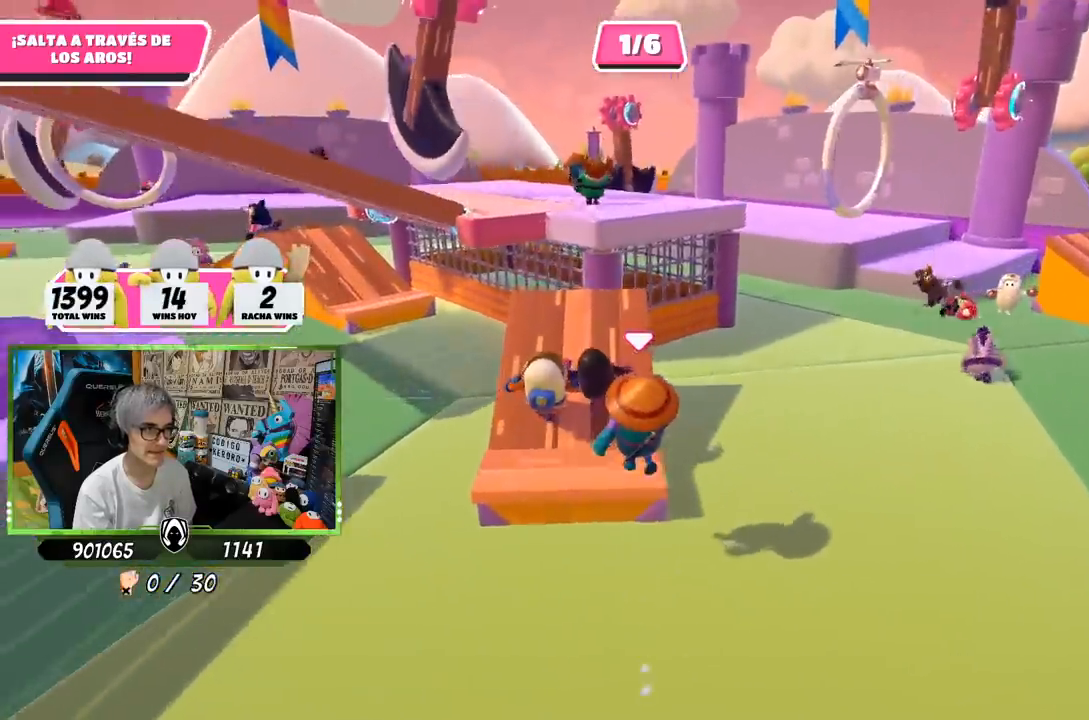
{"buttons": [], "left_stick": "up", "right_stick": "center", "events": [[400, "right_stick", "up"], [467, "right_stick", "center"]]}
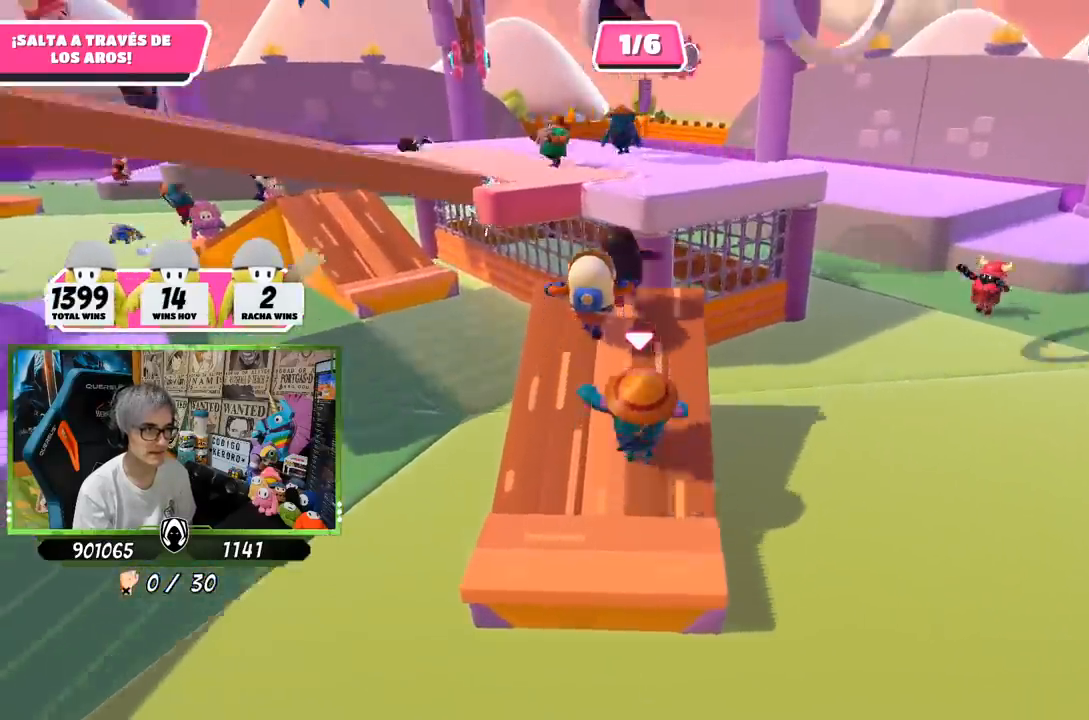
{"buttons": ["R2"], "left_stick": "down-left", "right_stick": "center", "events": [[50, "right_stick", "down-right"], [150, "right_stick", "center"], [217, "left_stick", "left"], [283, "R2", "down"], [283, "left_stick", "down"], [350, "right_stick", "down-right"], [367, "left_stick", "down-left"], [483, "right_stick", "center"]]}
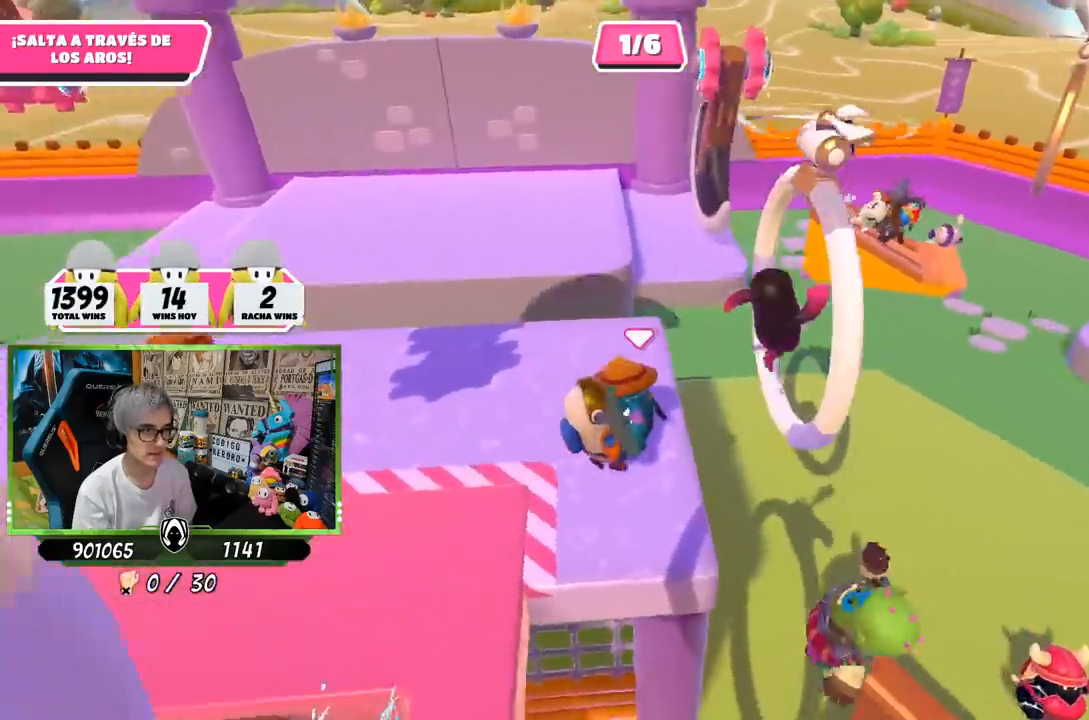
{"buttons": [], "left_stick": "left", "right_stick": "left", "events": [[50, "R2", "up"], [117, "left_stick", "left"], [150, "right_stick", "left"]]}
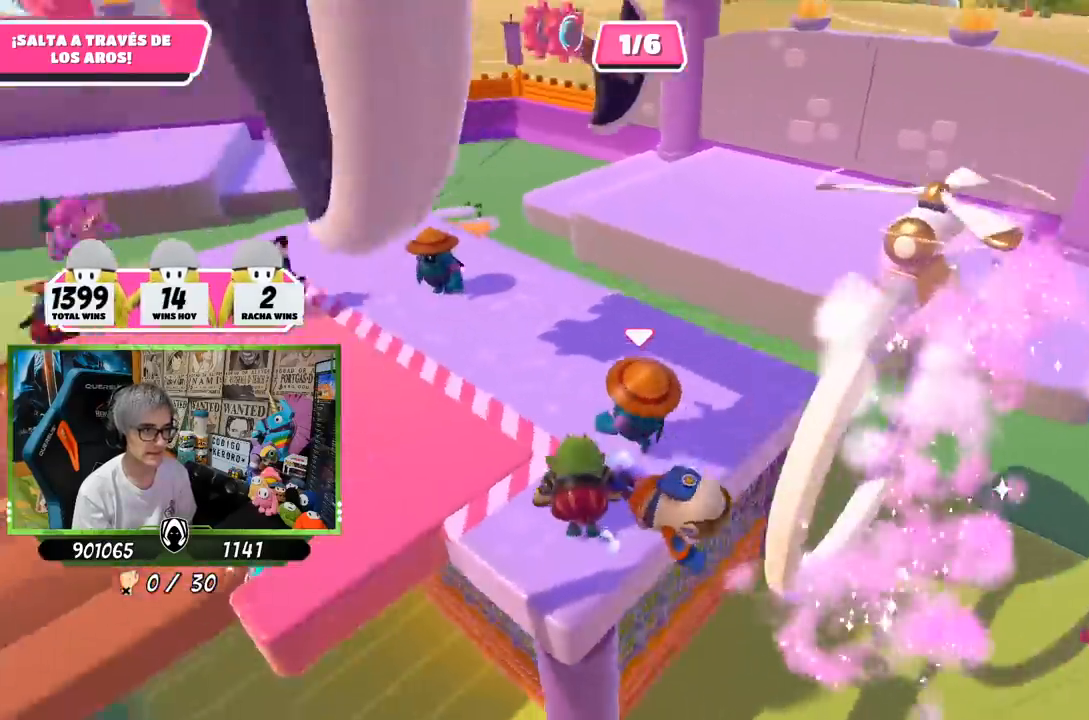
{"buttons": [], "left_stick": "up-left", "right_stick": "left", "events": [[267, "left_stick", "up-left"]]}
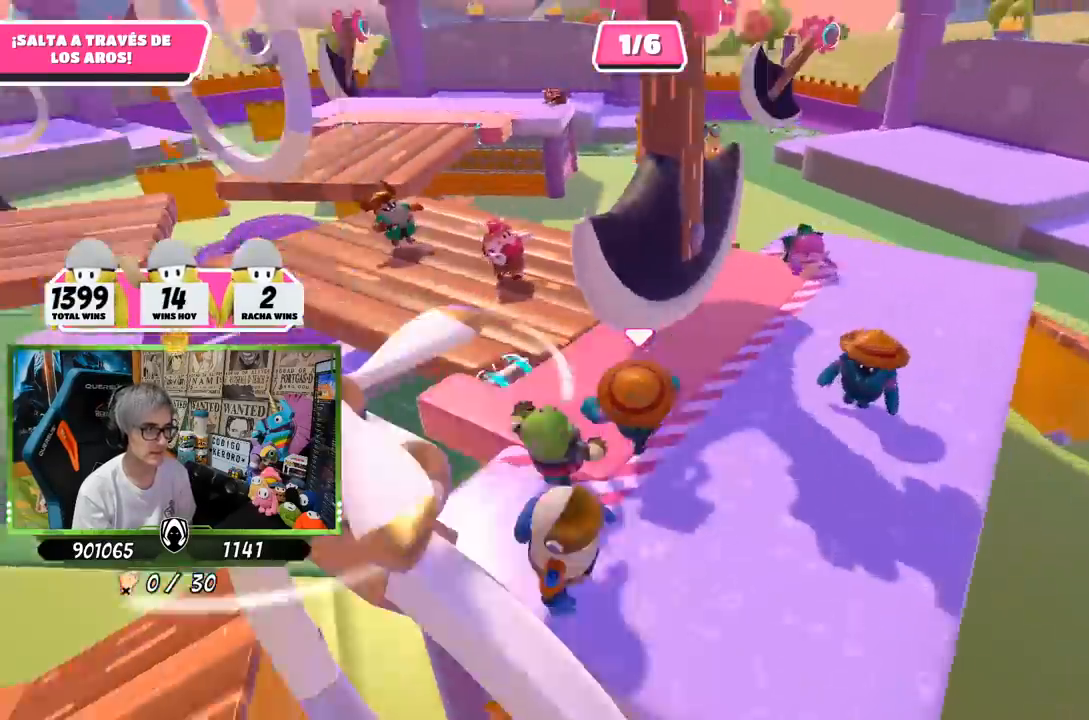
{"buttons": [], "left_stick": "up", "right_stick": "left", "events": [[83, "left_stick", "up"]]}
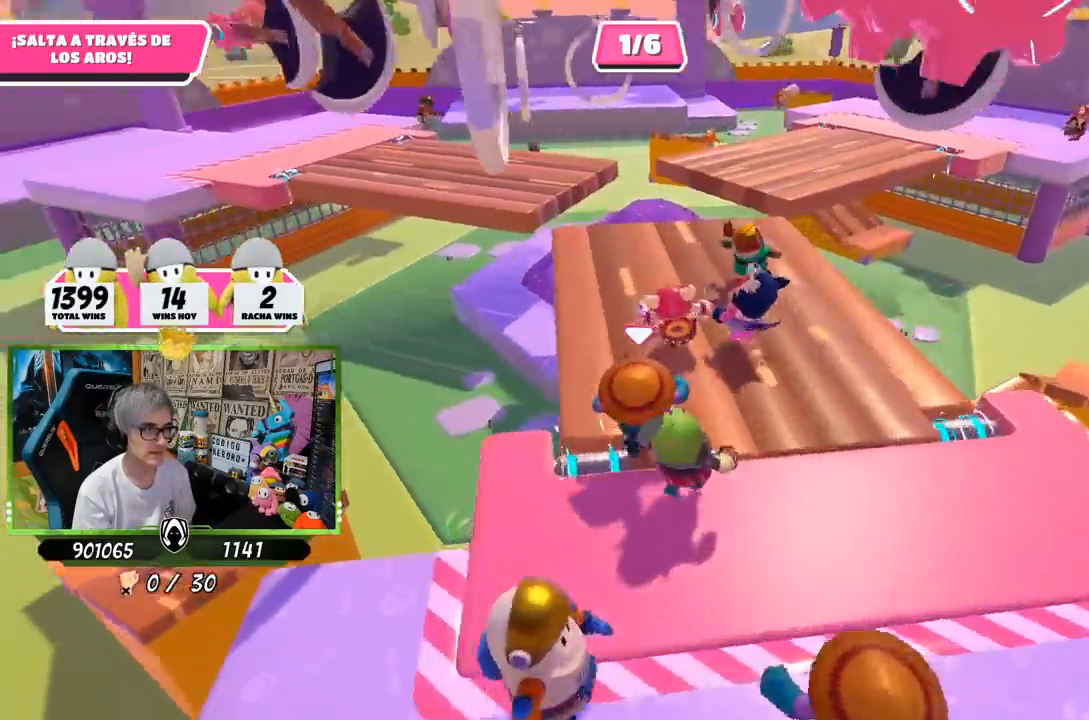
{"buttons": [], "left_stick": "up-right", "right_stick": "right", "events": [[400, "left_stick", "up-right"], [400, "right_stick", "center"], [467, "right_stick", "right"]]}
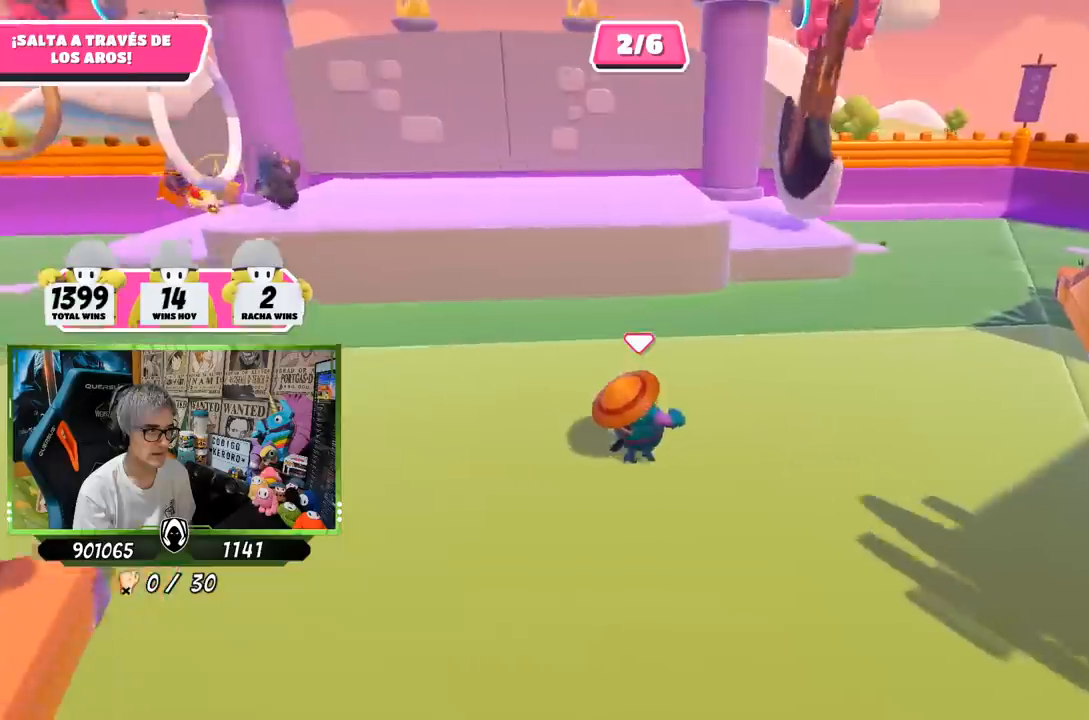
{"buttons": [], "left_stick": "up", "right_stick": "right", "events": [[67, "left_stick", "up"]]}
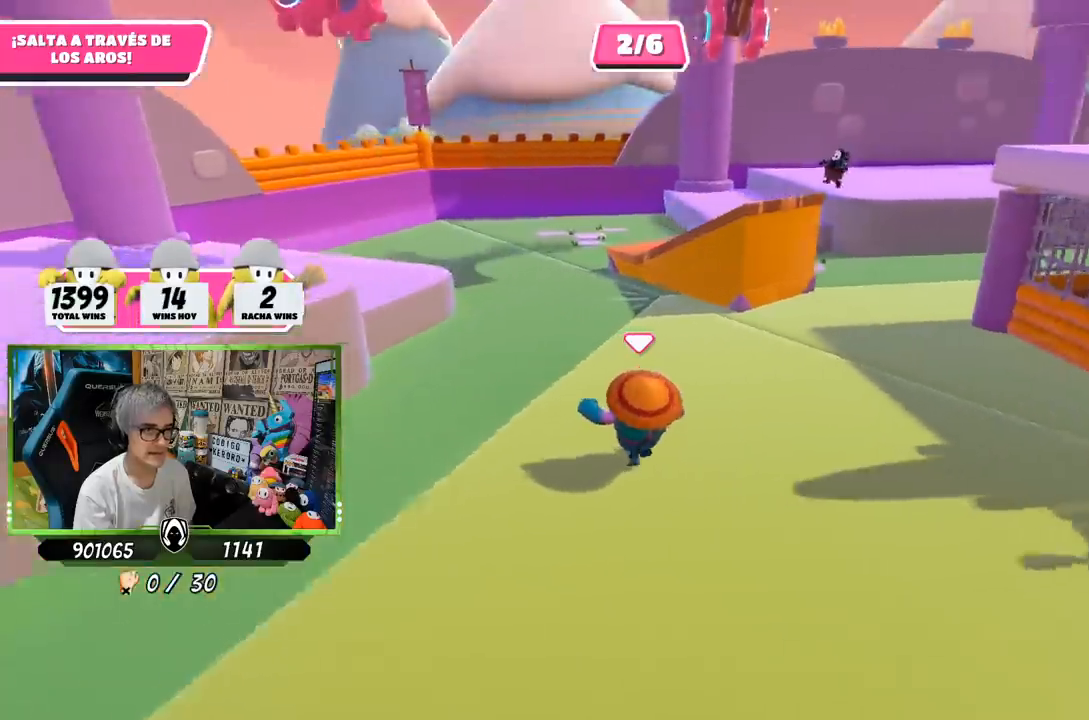
{"buttons": [], "left_stick": "up", "right_stick": "right", "events": []}
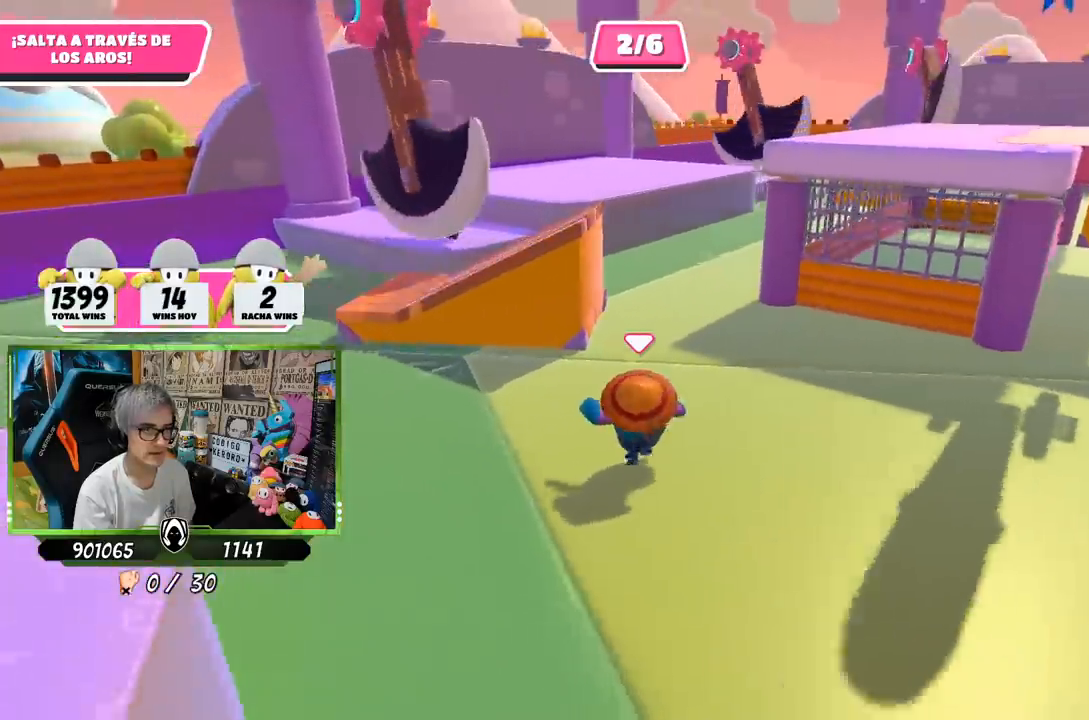
{"buttons": [], "left_stick": "up", "right_stick": "down-right", "events": [[100, "right_stick", "center"], [500, "right_stick", "down-right"]]}
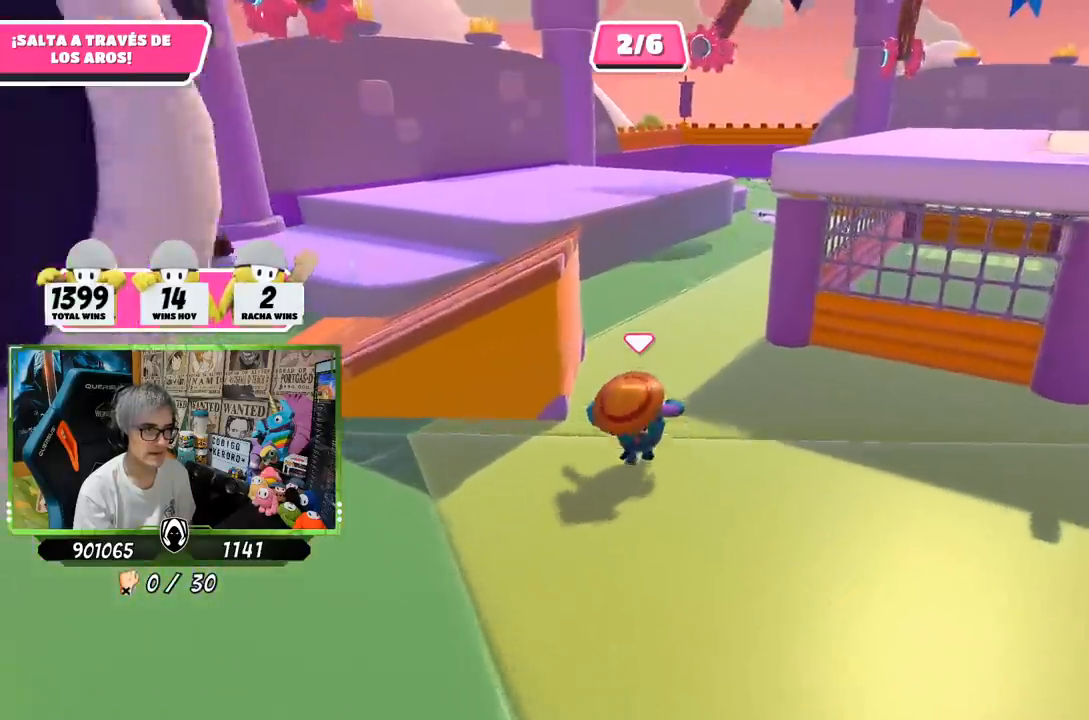
{"buttons": [], "left_stick": "up", "right_stick": "down-left", "events": [[133, "right_stick", "center"], [333, "right_stick", "down-left"]]}
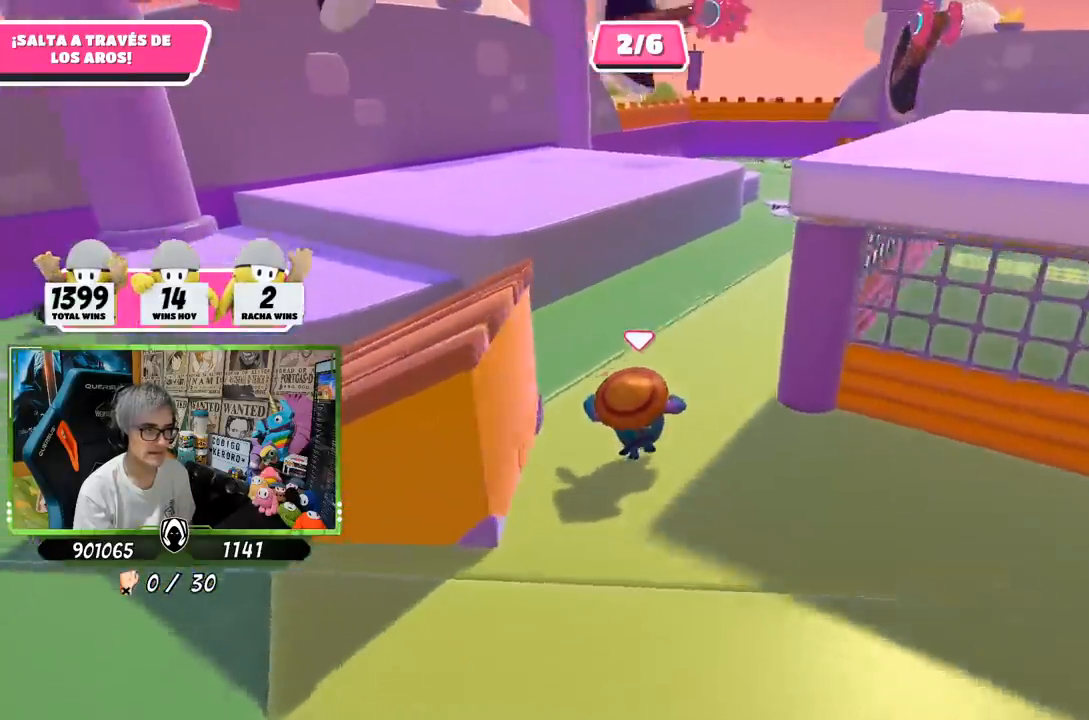
{"buttons": [], "left_stick": "up-left", "right_stick": "left", "events": [[367, "right_stick", "left"], [483, "left_stick", "up-left"]]}
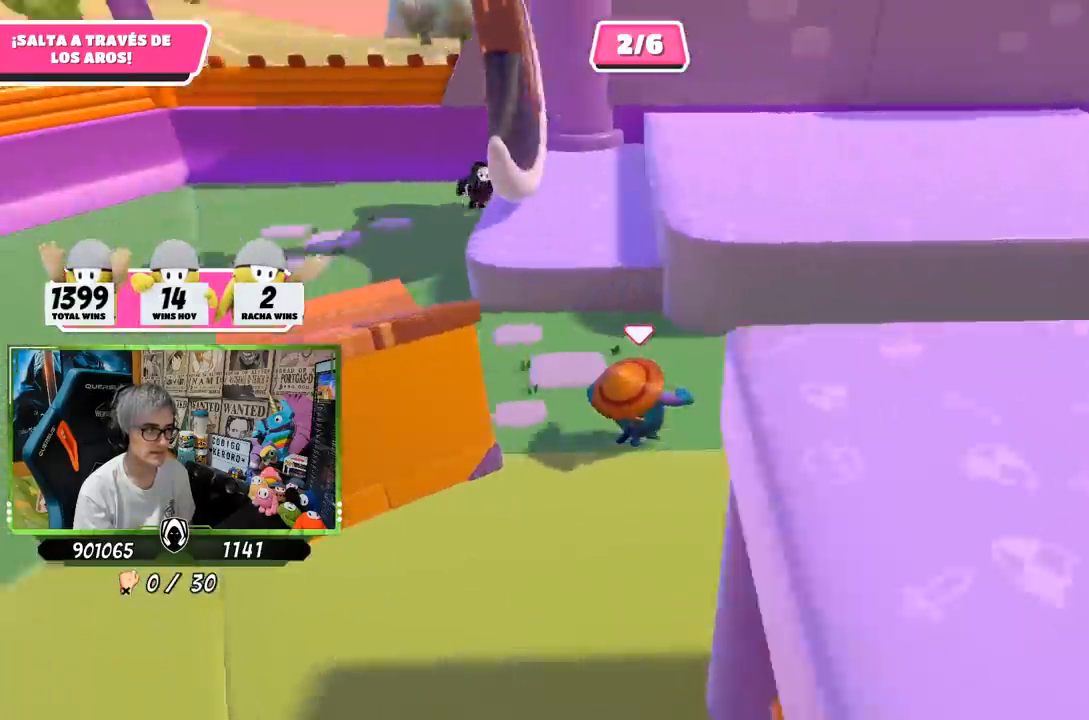
{"buttons": ["CROSS"], "left_stick": "up-left", "right_stick": "center", "events": [[467, "CROSS", "down"], [467, "right_stick", "center"]]}
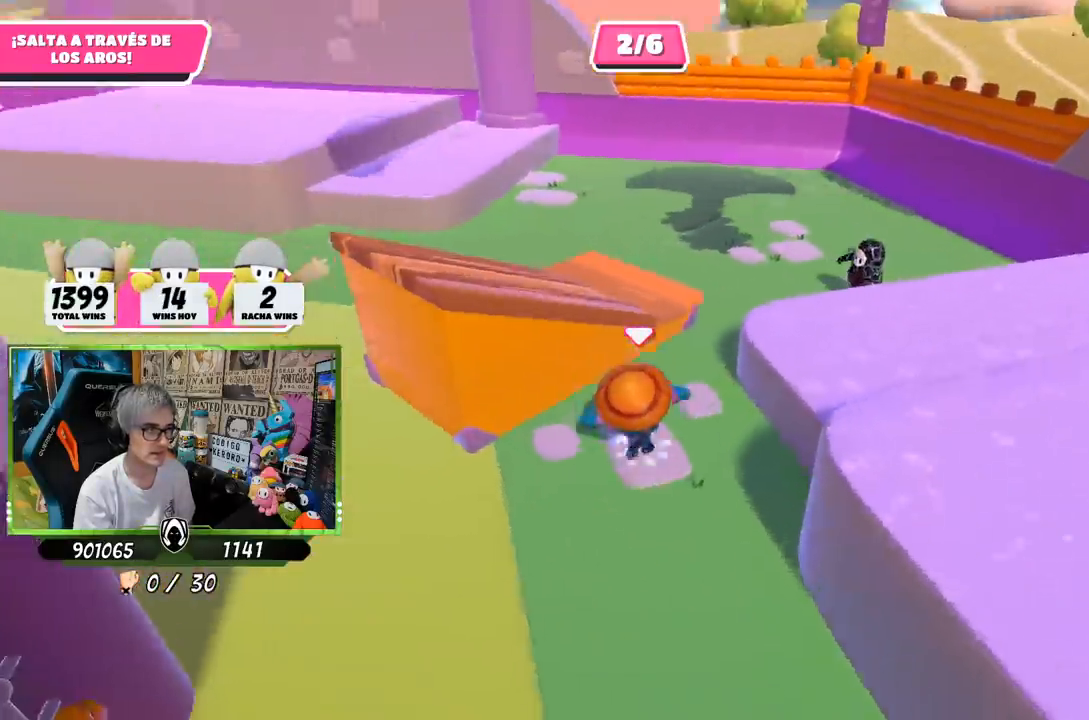
{"buttons": [], "left_stick": "up-left", "right_stick": "left", "events": [[100, "CROSS", "up"], [200, "right_stick", "left"]]}
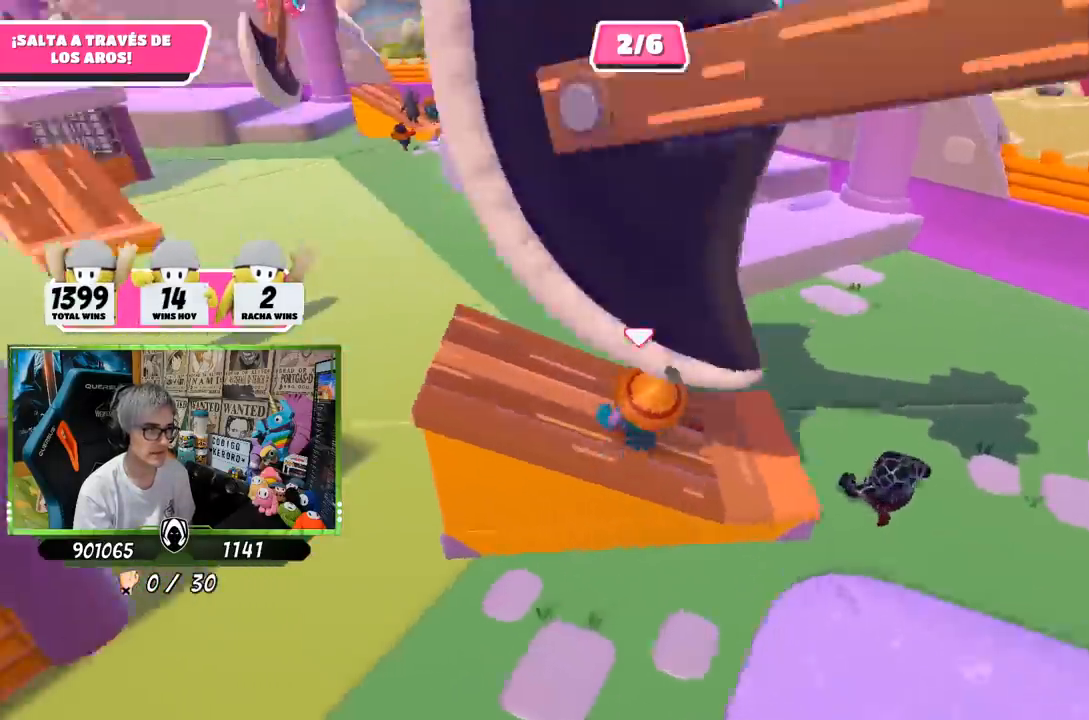
{"buttons": [], "left_stick": "up-left", "right_stick": "left", "events": []}
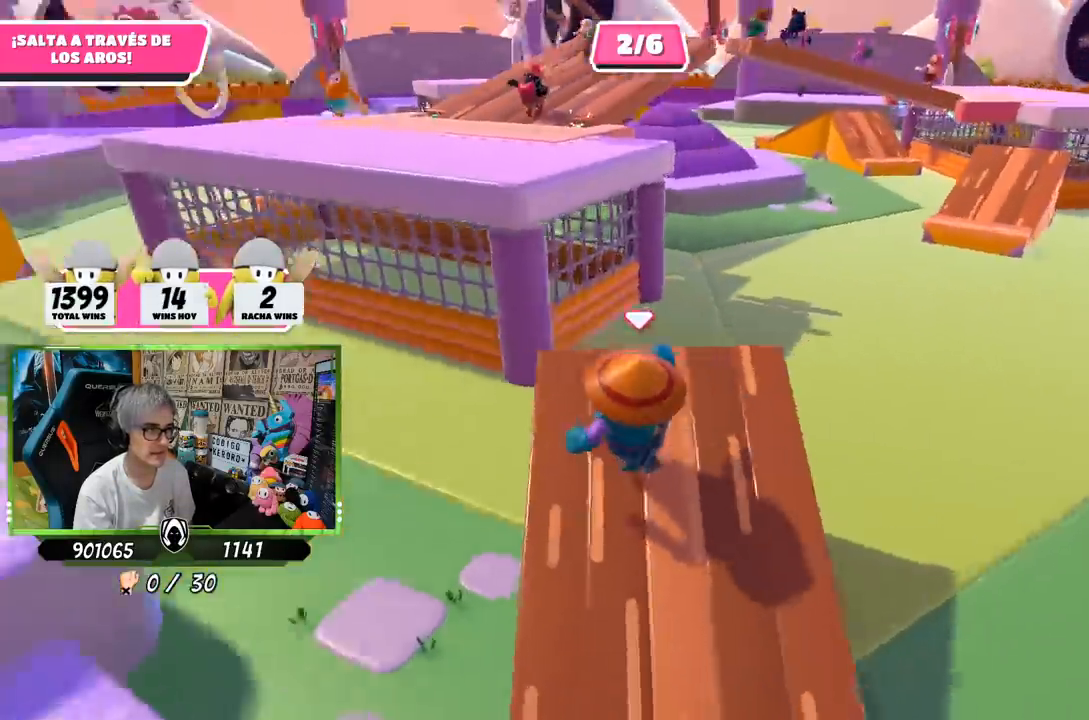
{"buttons": ["CROSS"], "left_stick": "up", "right_stick": "center", "events": [[33, "right_stick", "center"], [67, "left_stick", "up"], [367, "CROSS", "down"]]}
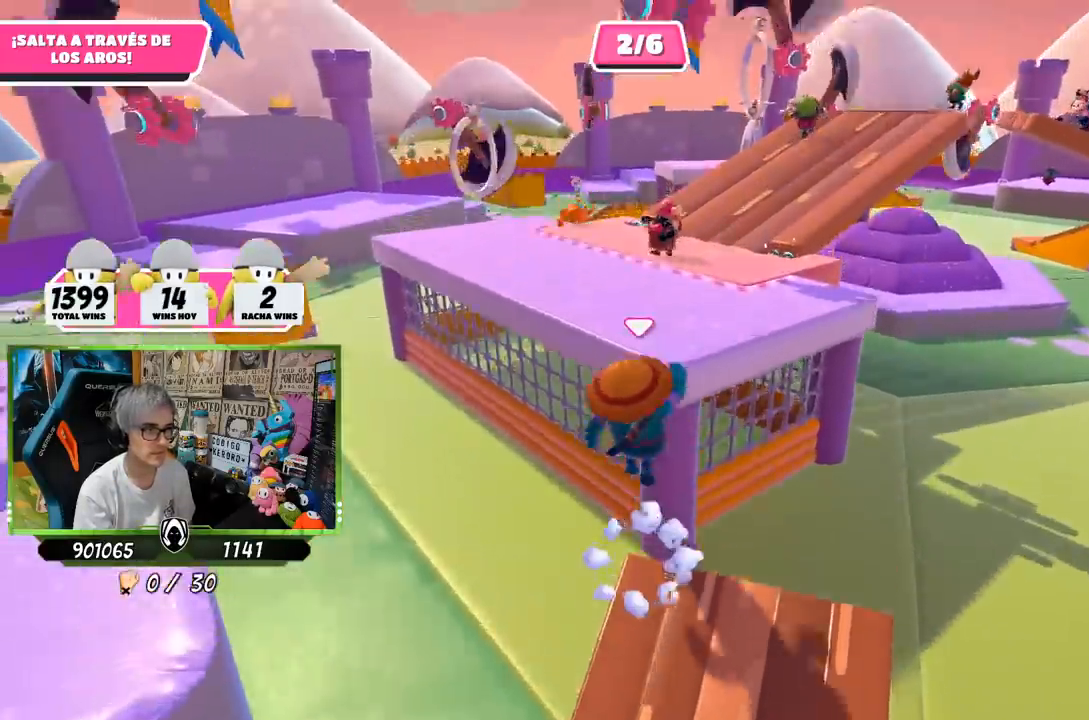
{"buttons": [], "left_stick": "up", "right_stick": "center", "events": [[100, "CROSS", "up"], [200, "SQUARE", "down"], [300, "SQUARE", "up"], [333, "SQUARE", "down"], [433, "SQUARE", "up"]]}
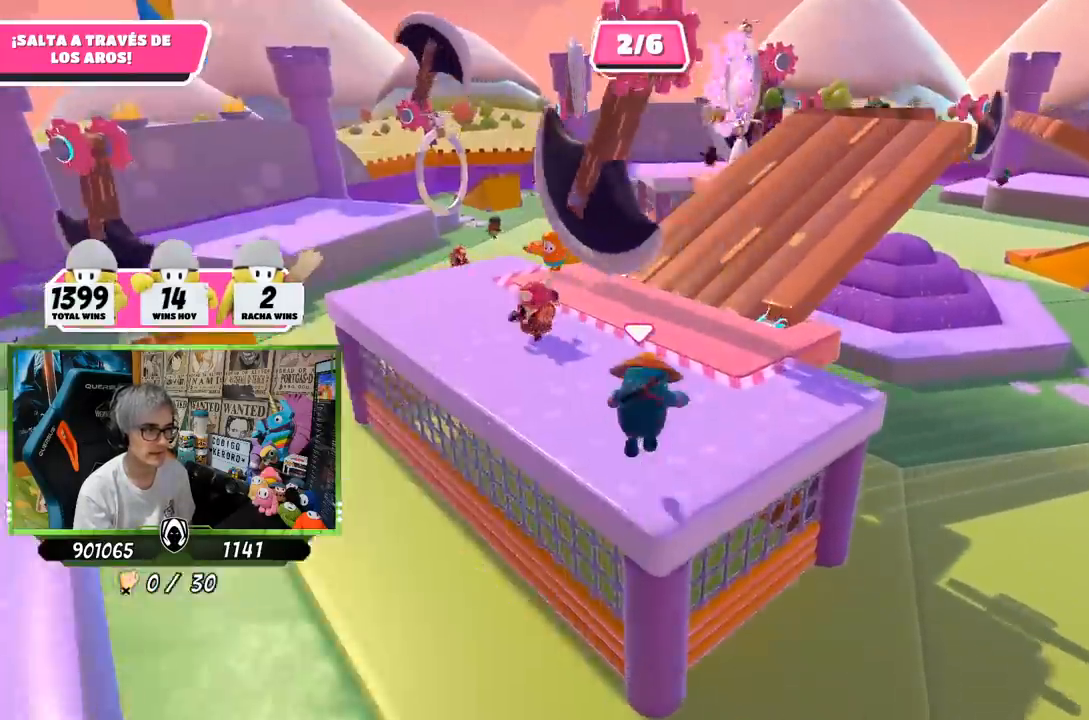
{"buttons": [], "left_stick": "up", "right_stick": "down-right", "events": [[133, "right_stick", "right"], [250, "right_stick", "center"], [367, "right_stick", "down-right"]]}
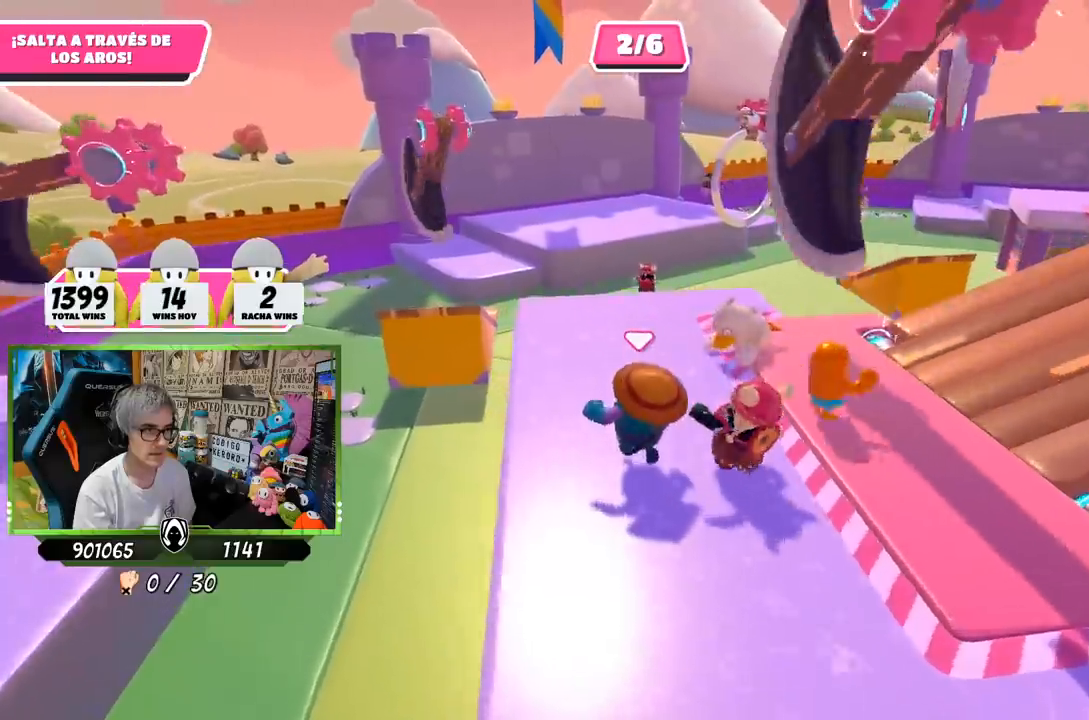
{"buttons": [], "left_stick": "up", "right_stick": "down-right", "events": []}
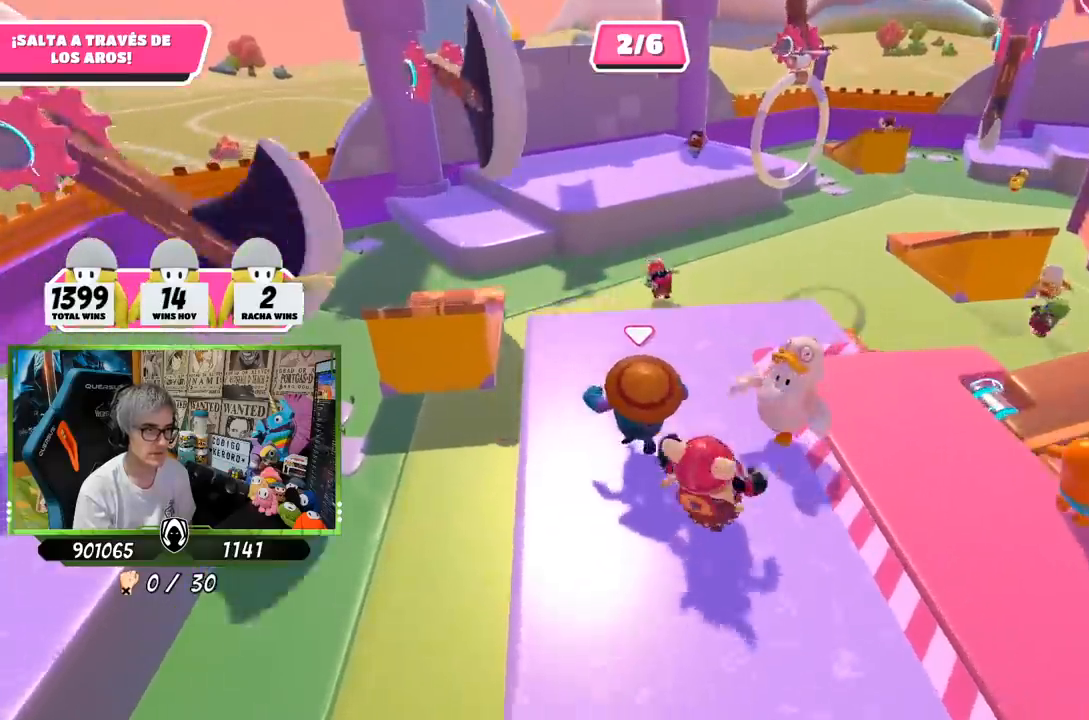
{"buttons": [], "left_stick": "up", "right_stick": "right", "events": [[17, "right_stick", "center"], [500, "right_stick", "right"]]}
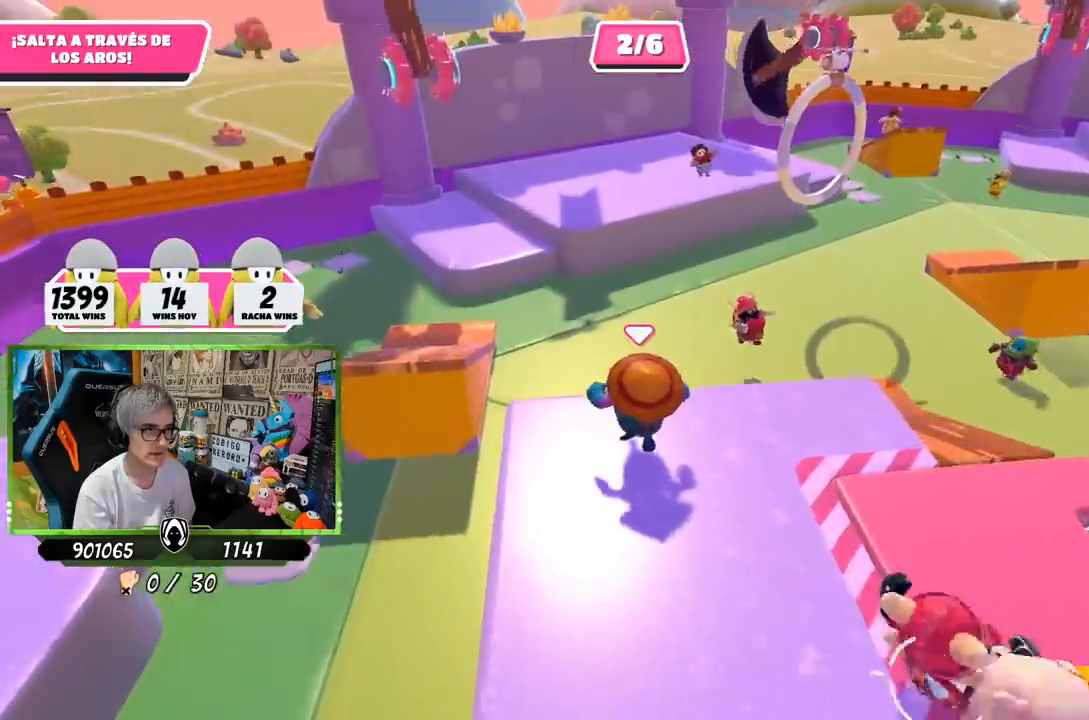
{"buttons": [], "left_stick": "up", "right_stick": "up-right", "events": [[317, "right_stick", "up-right"]]}
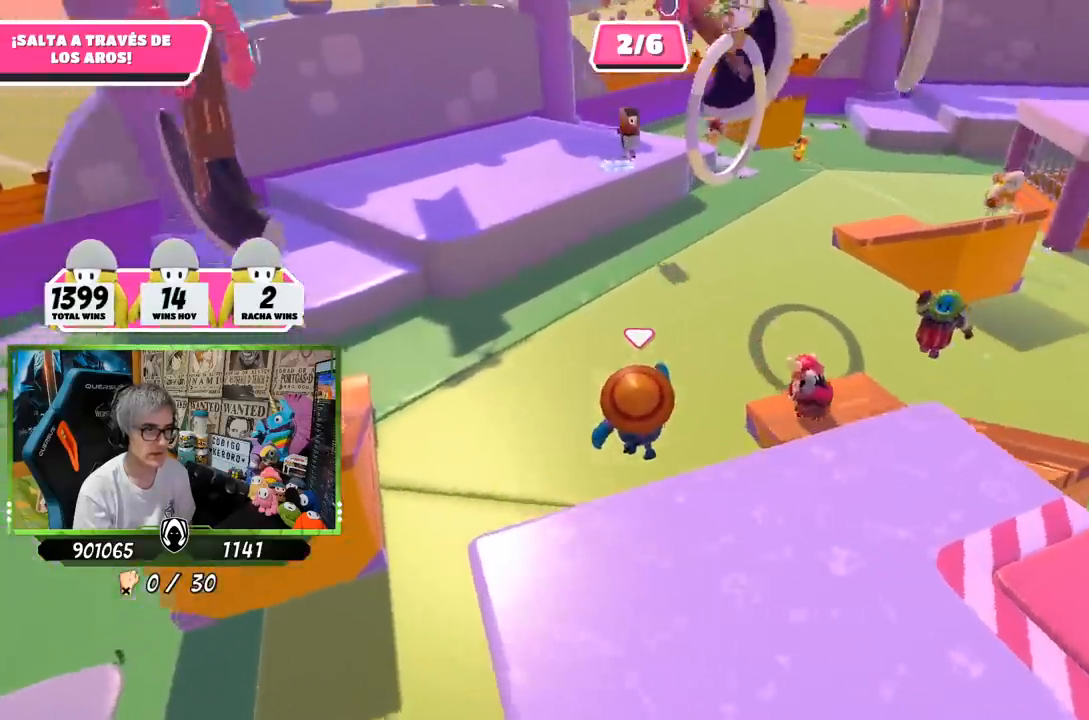
{"buttons": [], "left_stick": "up", "right_stick": "center", "events": [[317, "right_stick", "center"]]}
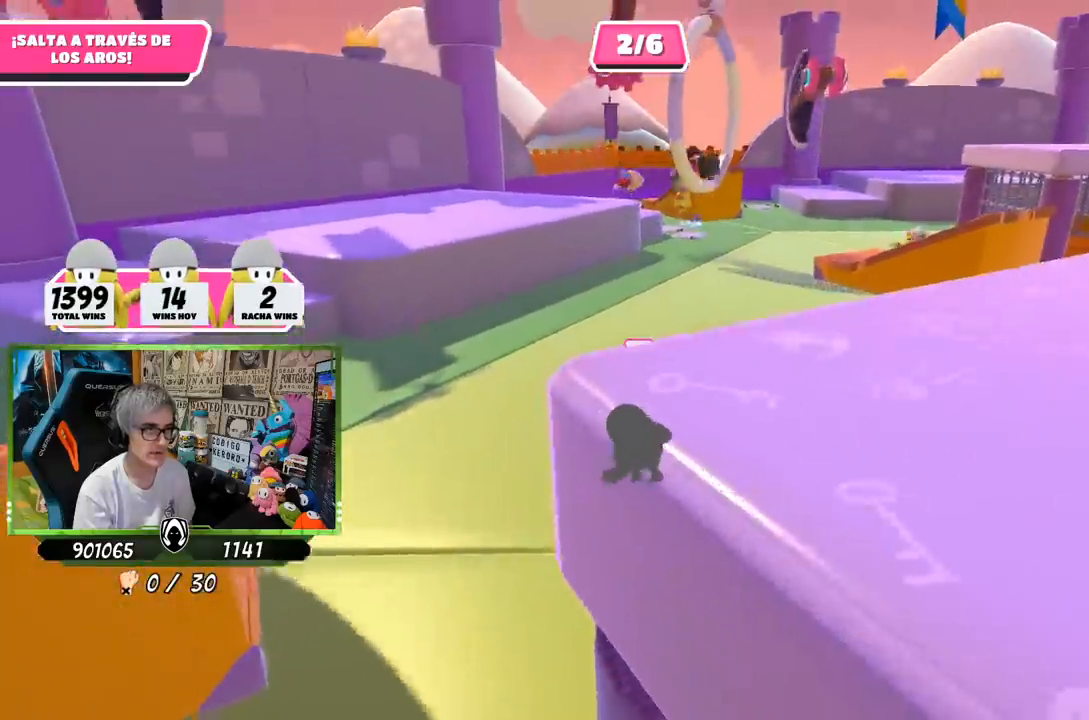
{"buttons": [], "left_stick": "up", "right_stick": "center", "events": []}
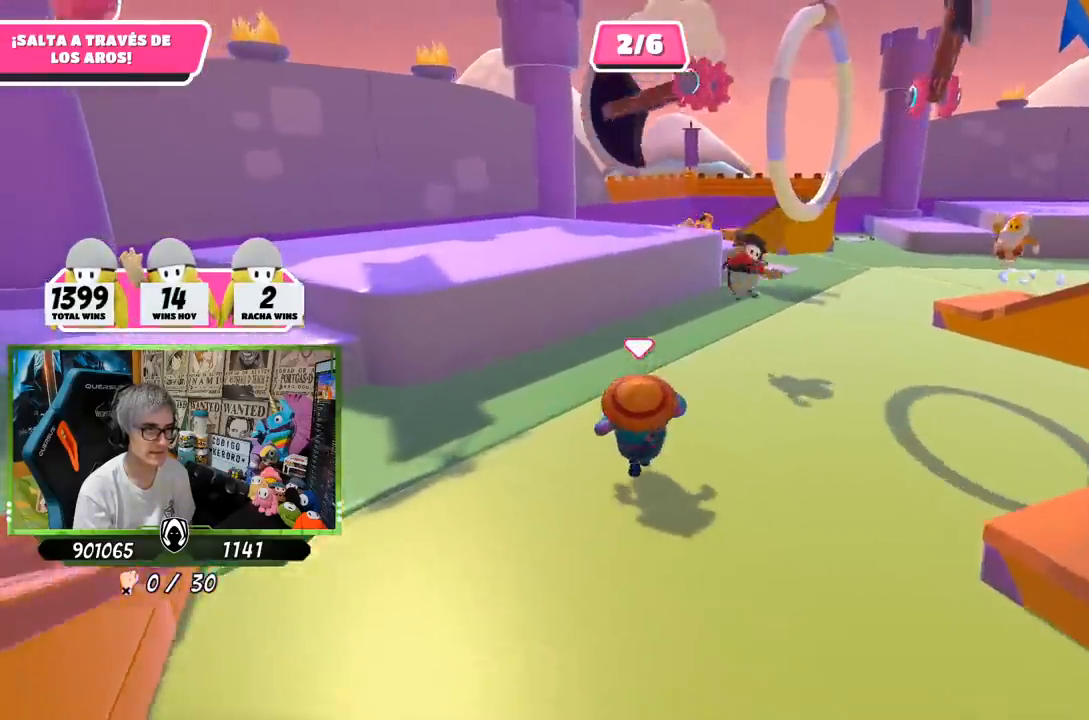
{"buttons": ["CROSS"], "left_stick": "up", "right_stick": "center", "events": [[500, "CROSS", "down"]]}
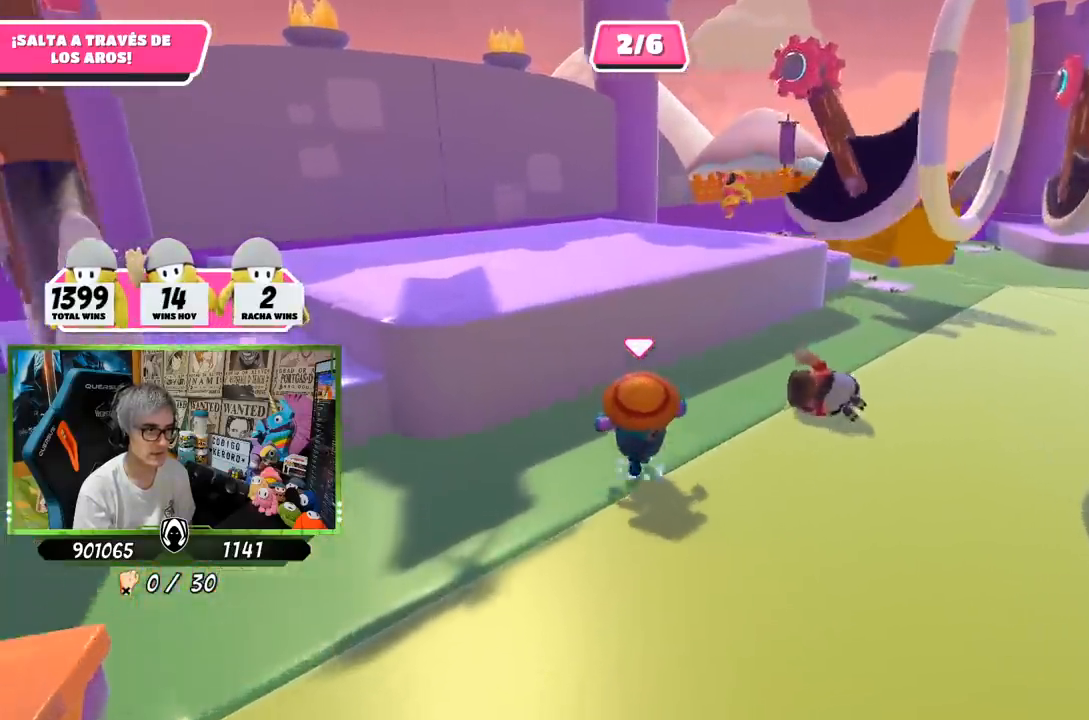
{"buttons": [], "left_stick": "up", "right_stick": "center", "events": [[133, "CROSS", "up"], [233, "SQUARE", "down"], [300, "SQUARE", "up"], [367, "SQUARE", "down"], [467, "SQUARE", "up"]]}
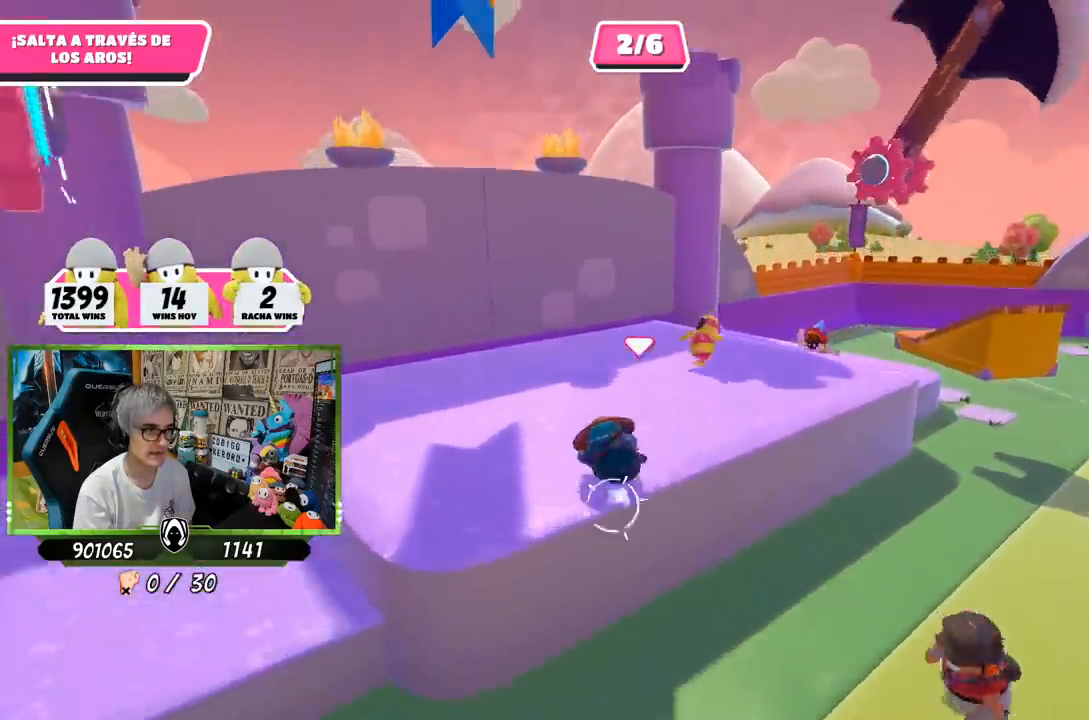
{"buttons": [], "left_stick": "up", "right_stick": "down-right", "events": [[200, "right_stick", "down-right"]]}
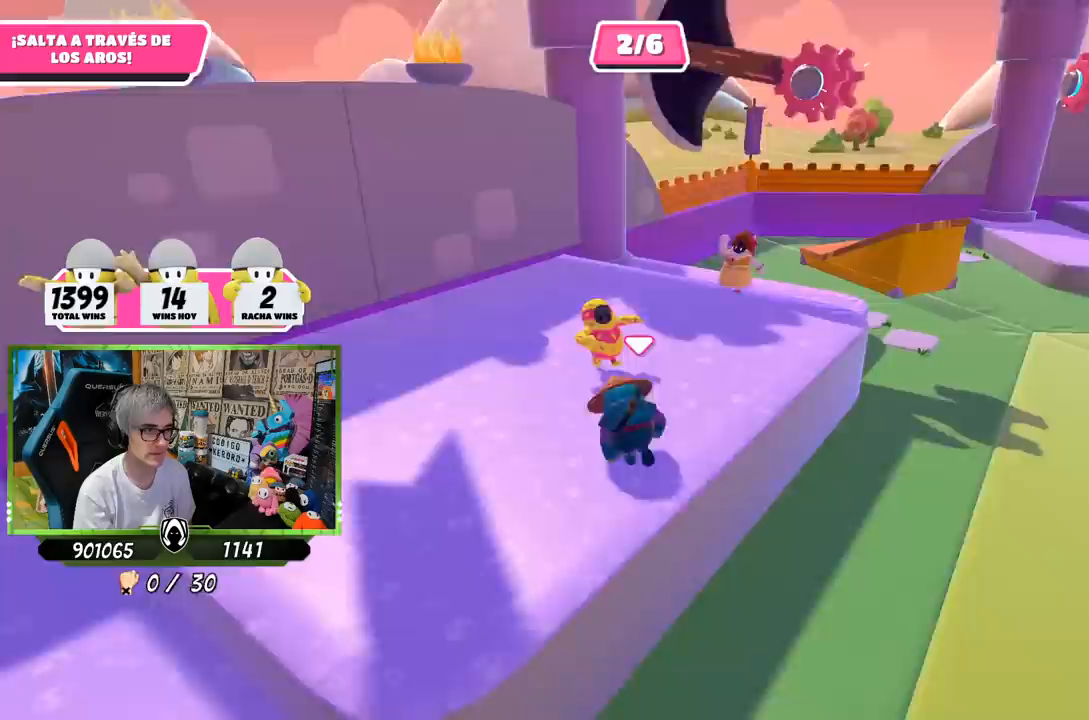
{"buttons": [], "left_stick": "left", "right_stick": "right", "events": [[300, "right_stick", "up-right"], [333, "R2", "down"], [433, "left_stick", "left"], [467, "right_stick", "right"], [500, "R2", "up"]]}
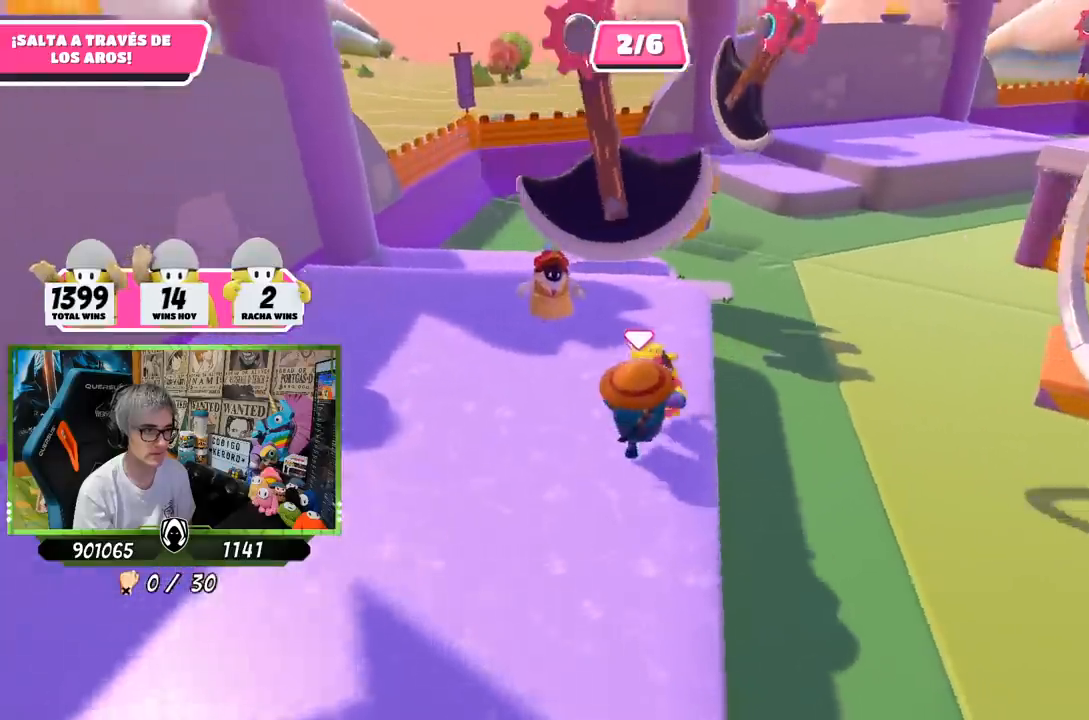
{"buttons": [], "left_stick": "up-right", "right_stick": "right", "events": [[500, "left_stick", "up-right"]]}
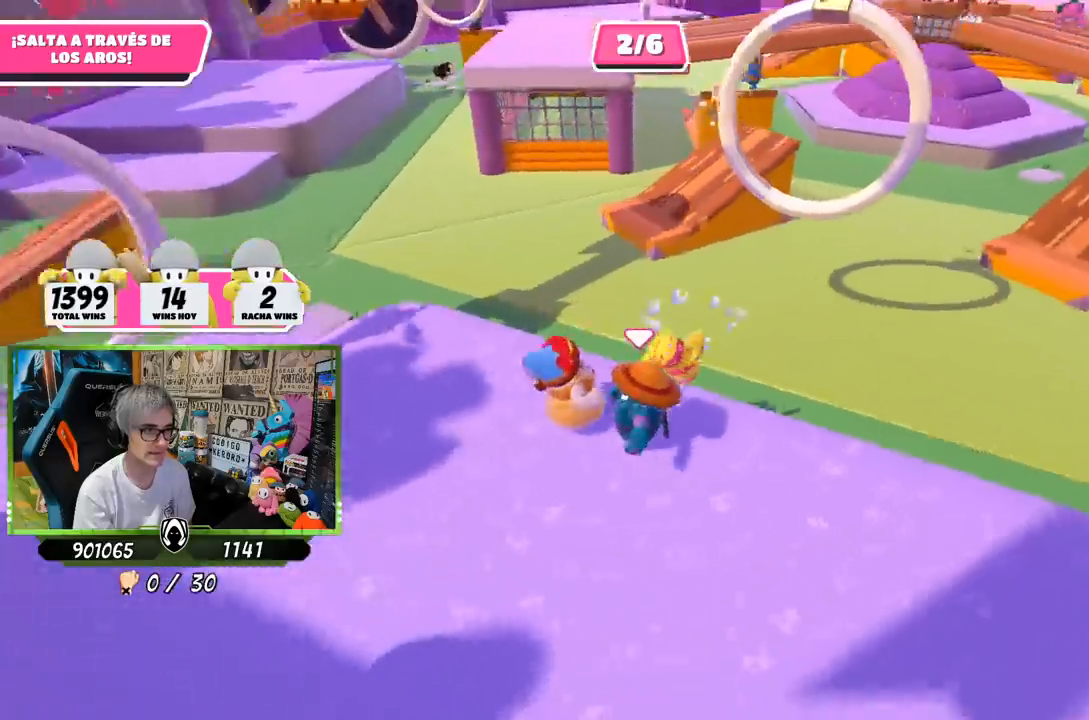
{"buttons": [], "left_stick": "down-left", "right_stick": "center", "events": [[67, "right_stick", "center"], [133, "left_stick", "down-right"], [233, "left_stick", "up"], [333, "R2", "down"], [333, "right_stick", "up"], [467, "left_stick", "down-left"], [500, "R2", "up"], [500, "right_stick", "center"]]}